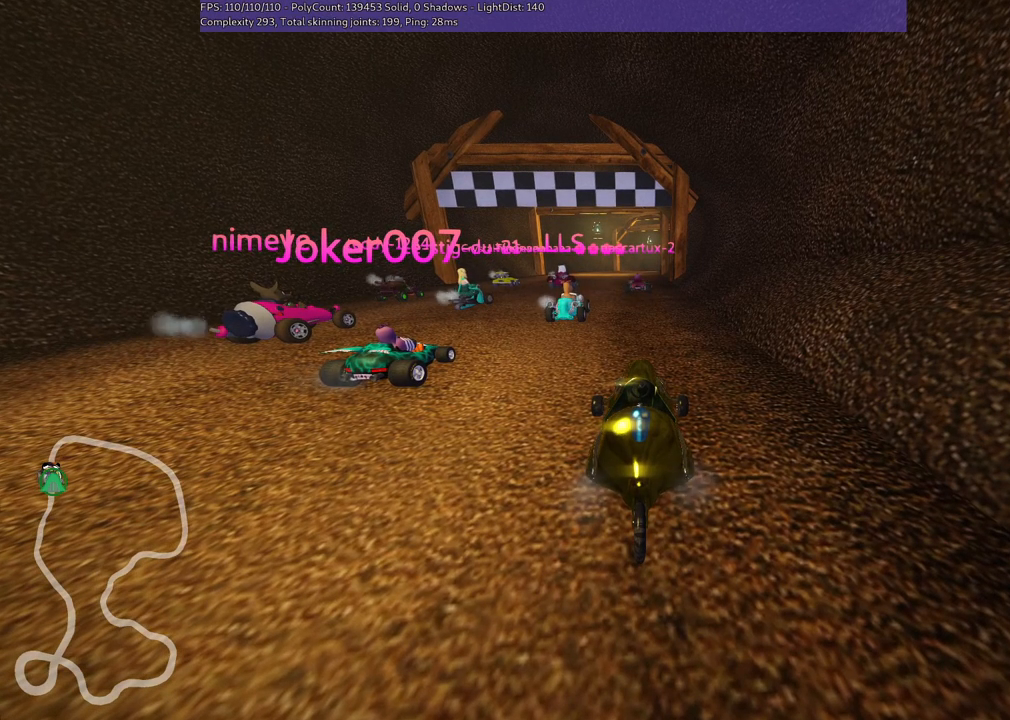
Gameplay with keyboard; each line is a JSON object with the keys held at the frame after it. "events" lists presses ("down") and releases ("up") of ".", "/", "alt_r", "b", "c", "comma", "ctrl_r", "d", "down", "f", "g", "h", "j", "k", "l", "left", "m", "n", "quote", "return", "right", "semicolon", "shift_r", "space", "super", "up" and "v" between this image and that frame as [ms after this image, input, new state], when the widget could be followed in between. No other keys are recorded. Mouse input is not recorded.
{"keys": [], "events": [[67, "space", "down"], [117, "space", "up"], [250, "l", "down"], [300, "l", "up"], [400, "l", "down"], [450, "l", "up"]]}
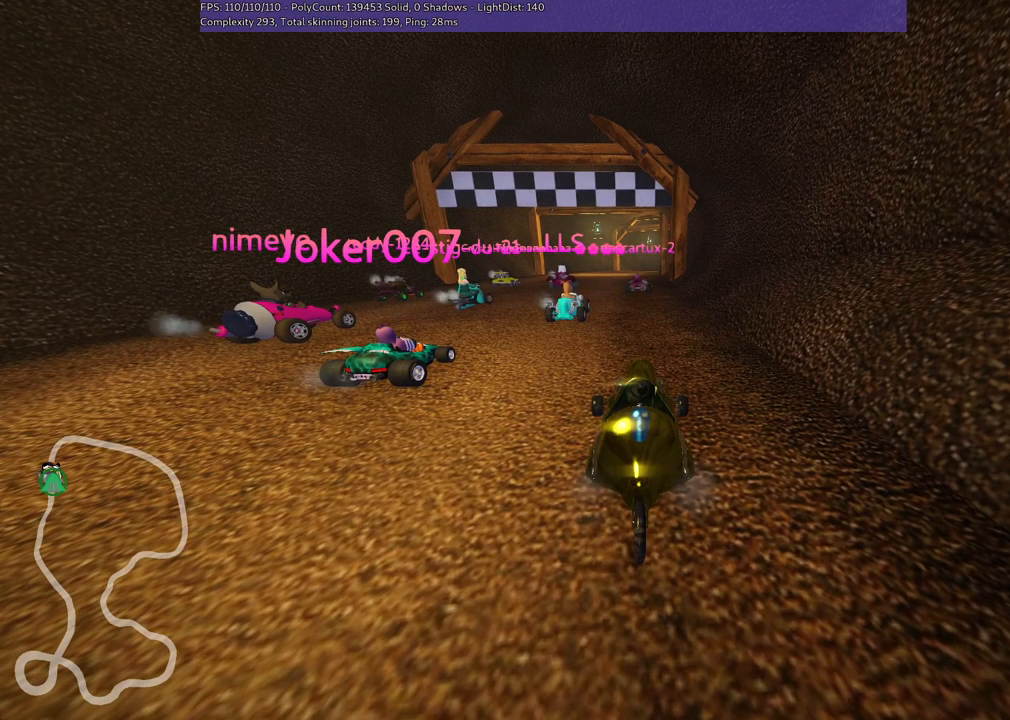
{"keys": ["c"], "events": [[50, "space", "down"], [133, "space", "up"], [483, "c", "down"]]}
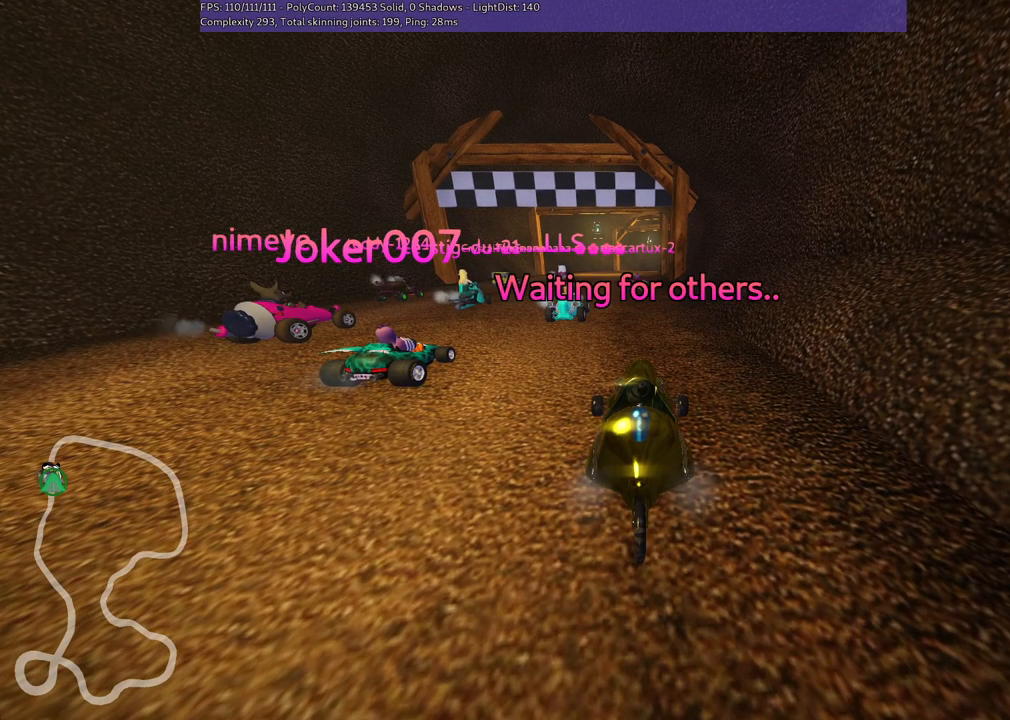
{"keys": [], "events": [[117, "c", "up"], [400, "d", "down"], [500, "d", "up"]]}
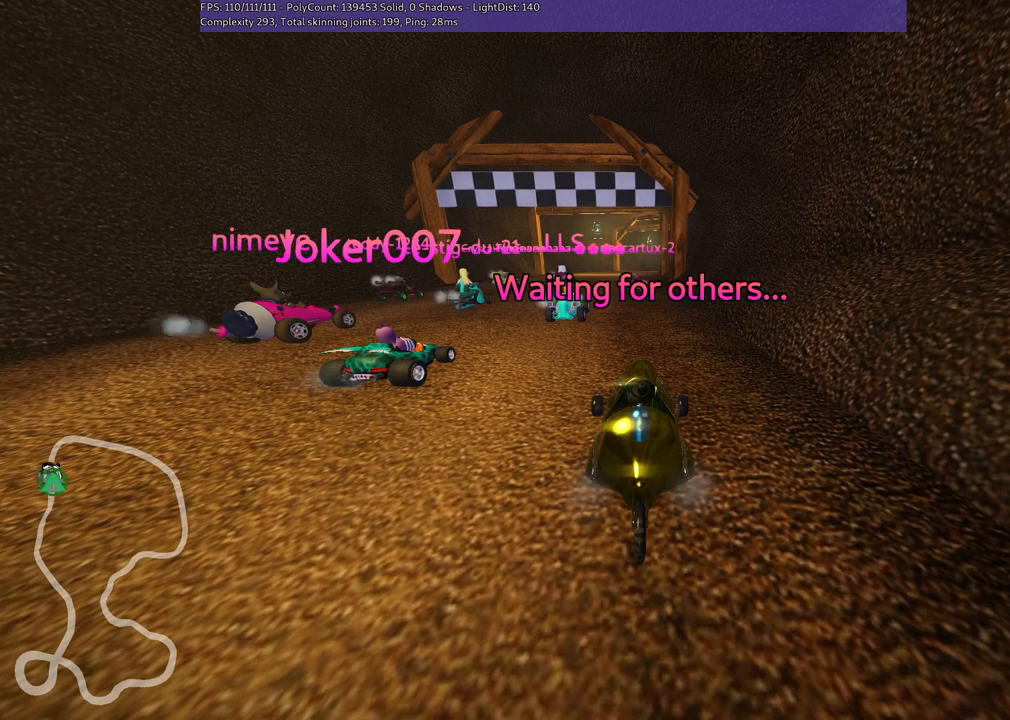
{"keys": [], "events": [[233, "d", "down"], [283, "d", "up"], [333, "return", "down"], [433, "return", "up"]]}
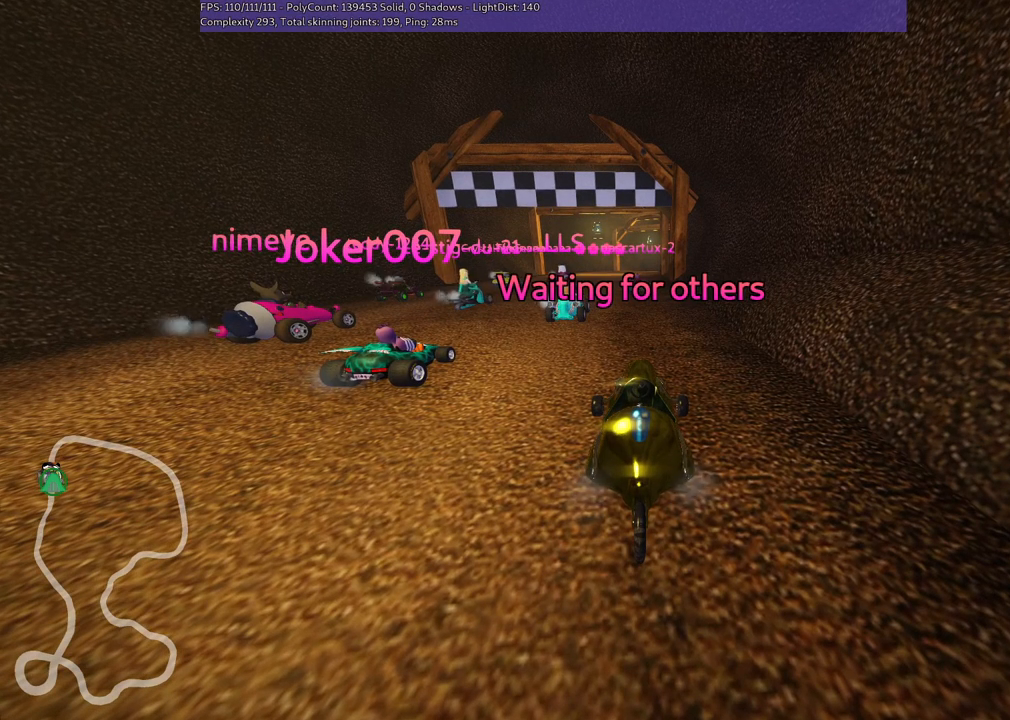
{"keys": [], "events": []}
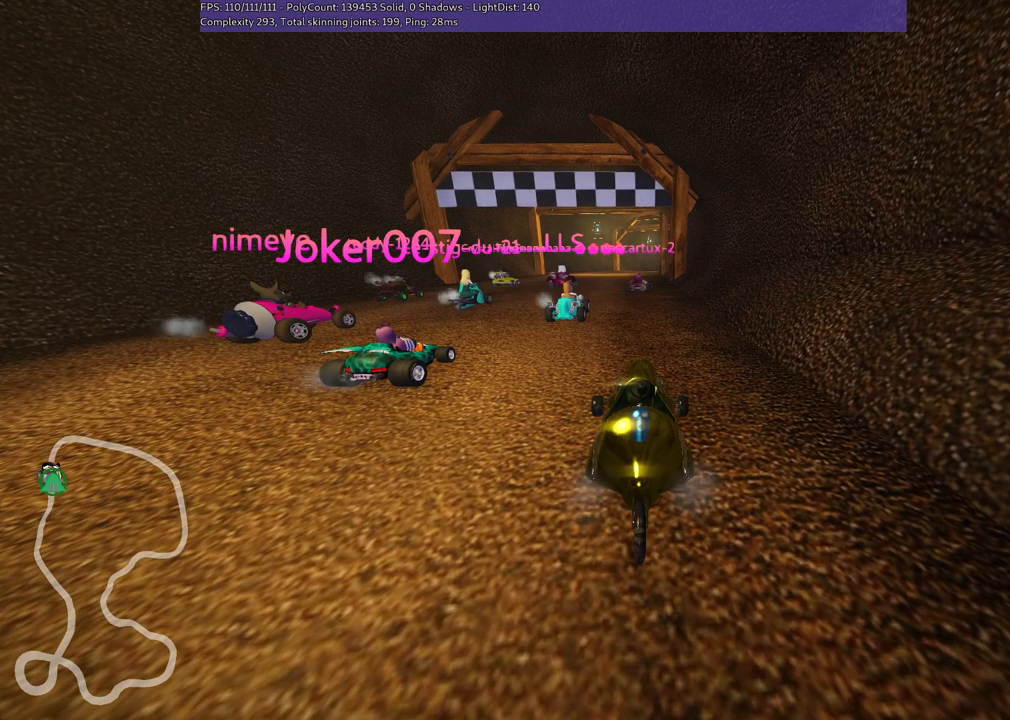
{"keys": [], "events": []}
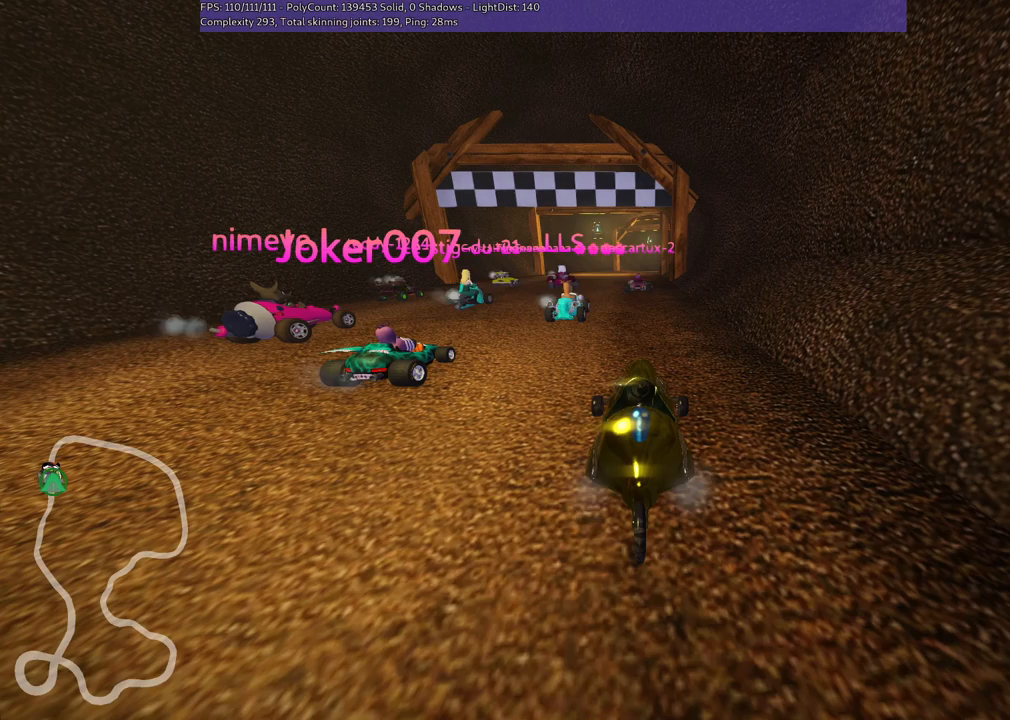
{"keys": [], "events": []}
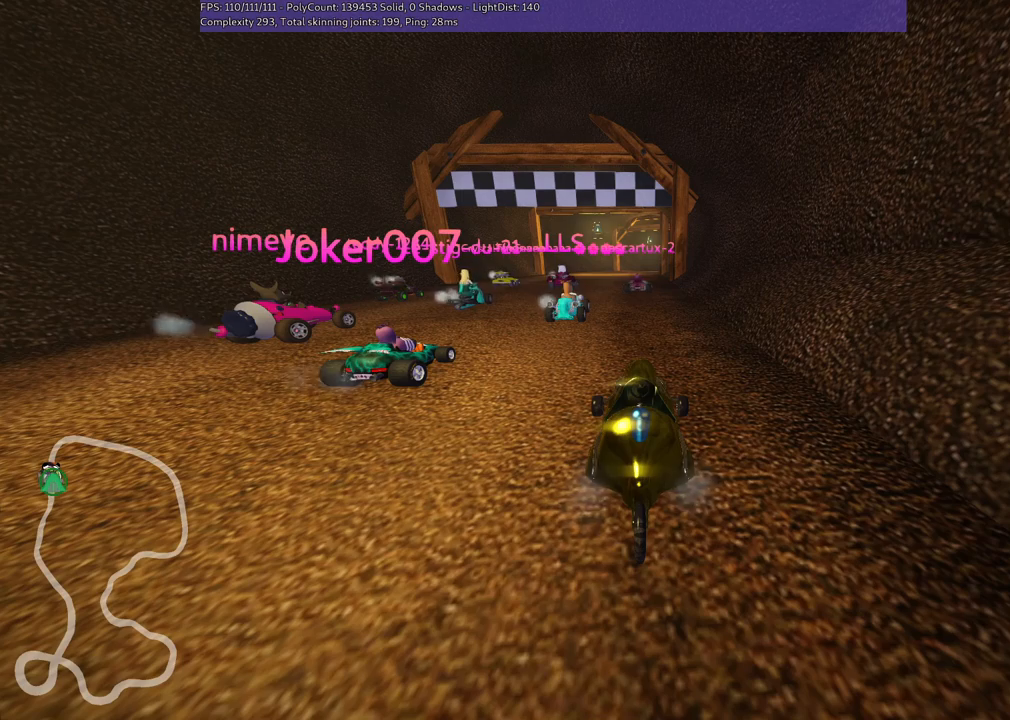
{"keys": [], "events": []}
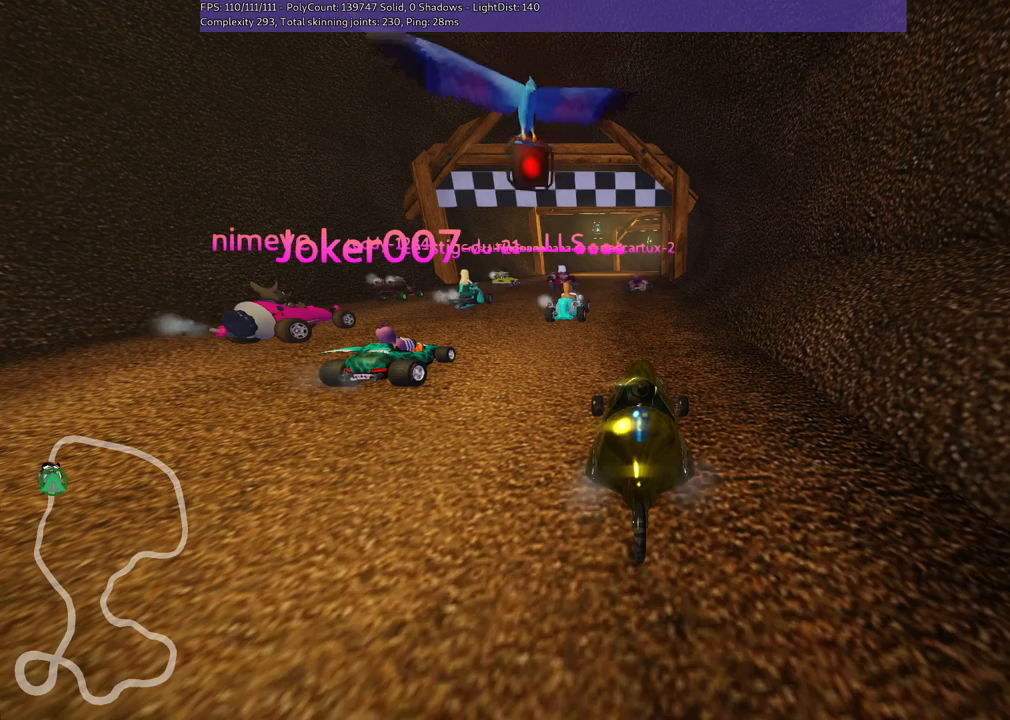
{"keys": [], "events": []}
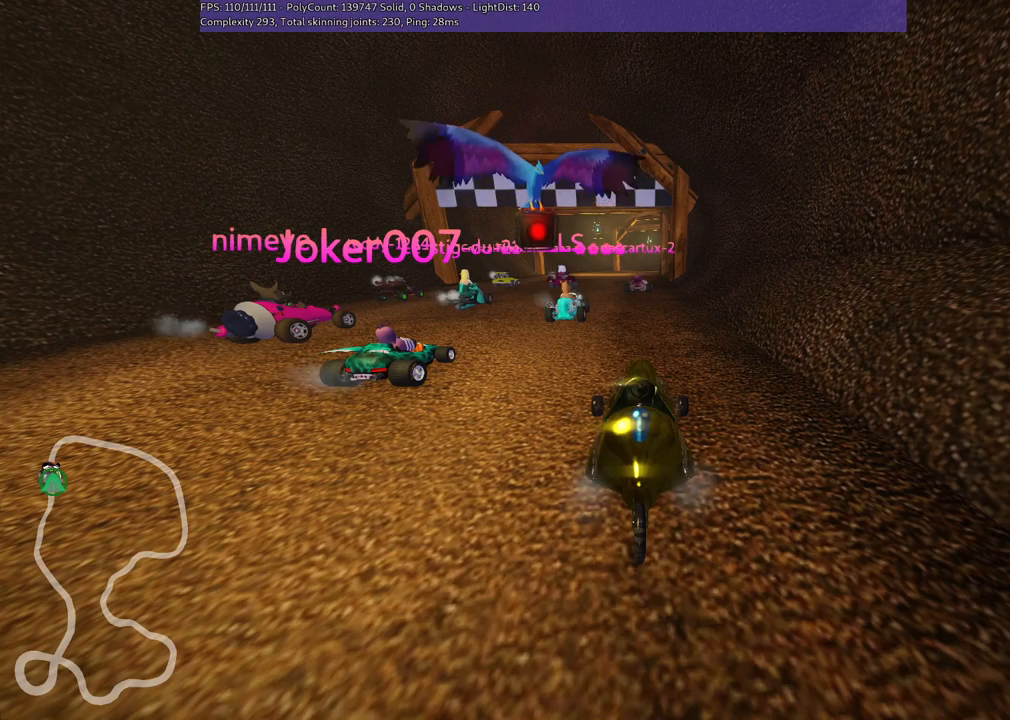
{"keys": [], "events": []}
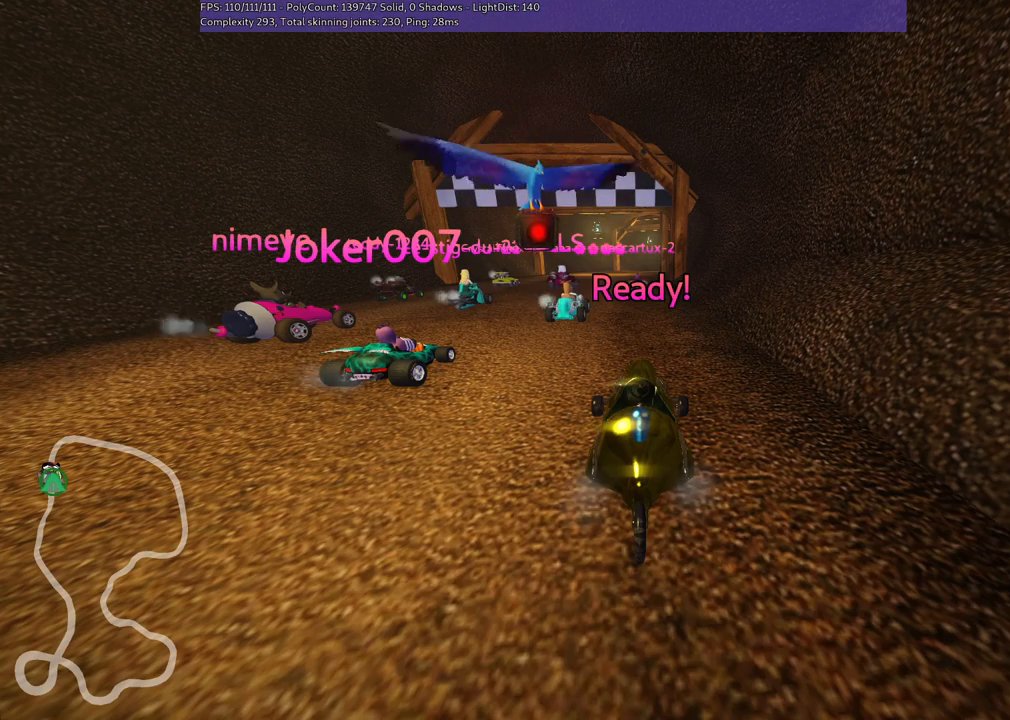
{"keys": [], "events": []}
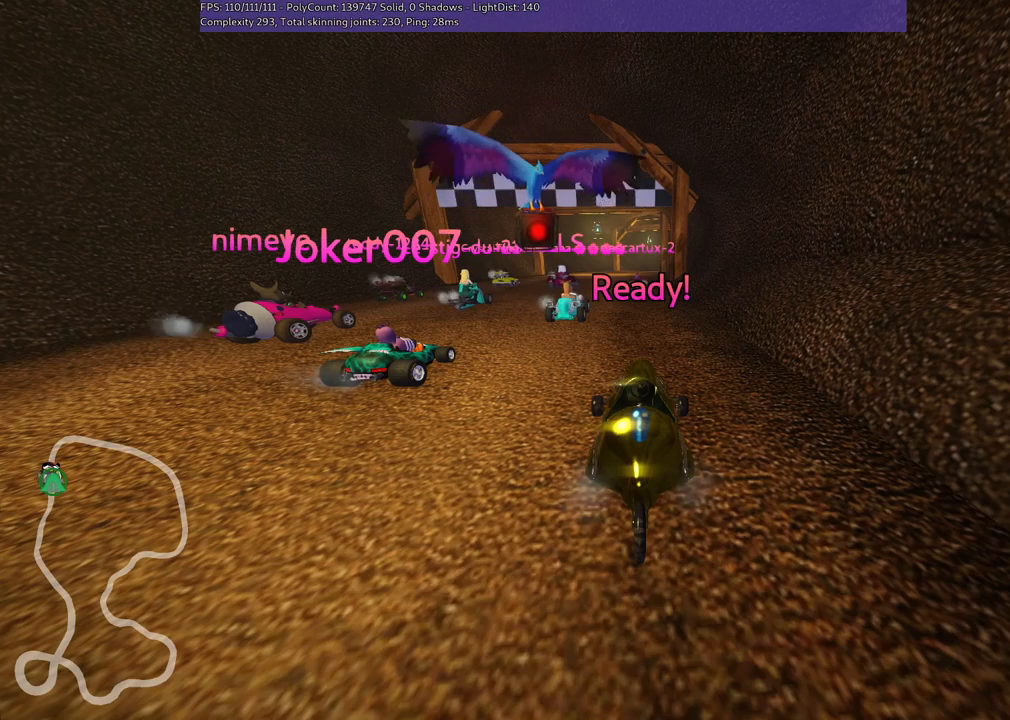
{"keys": ["up"], "events": [[267, "up", "down"]]}
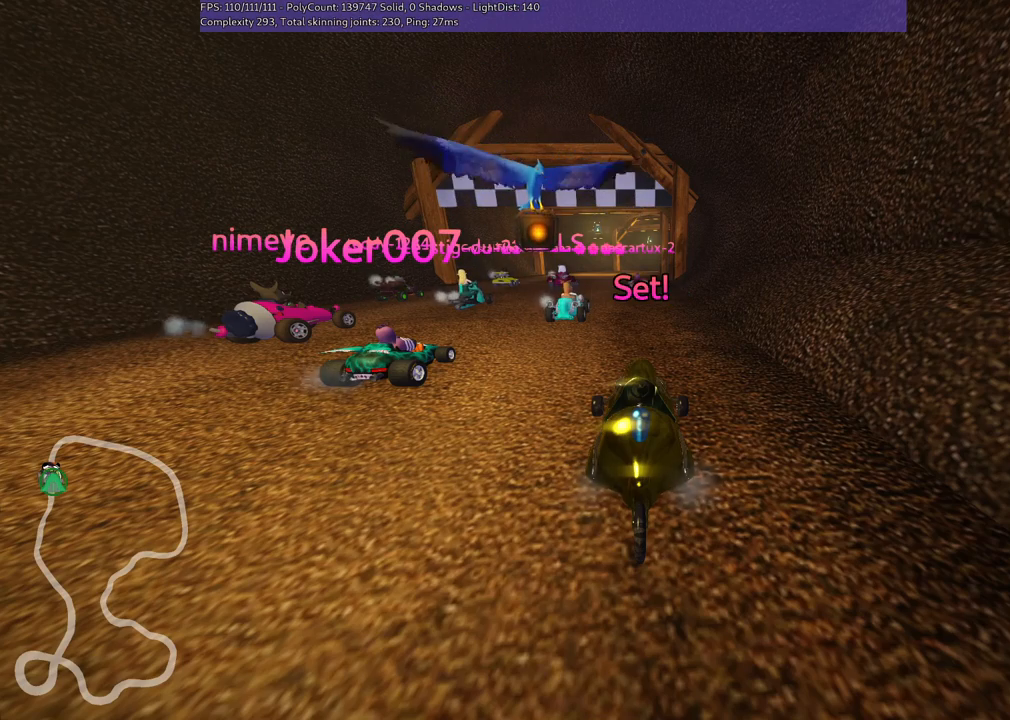
{"keys": ["up"], "events": []}
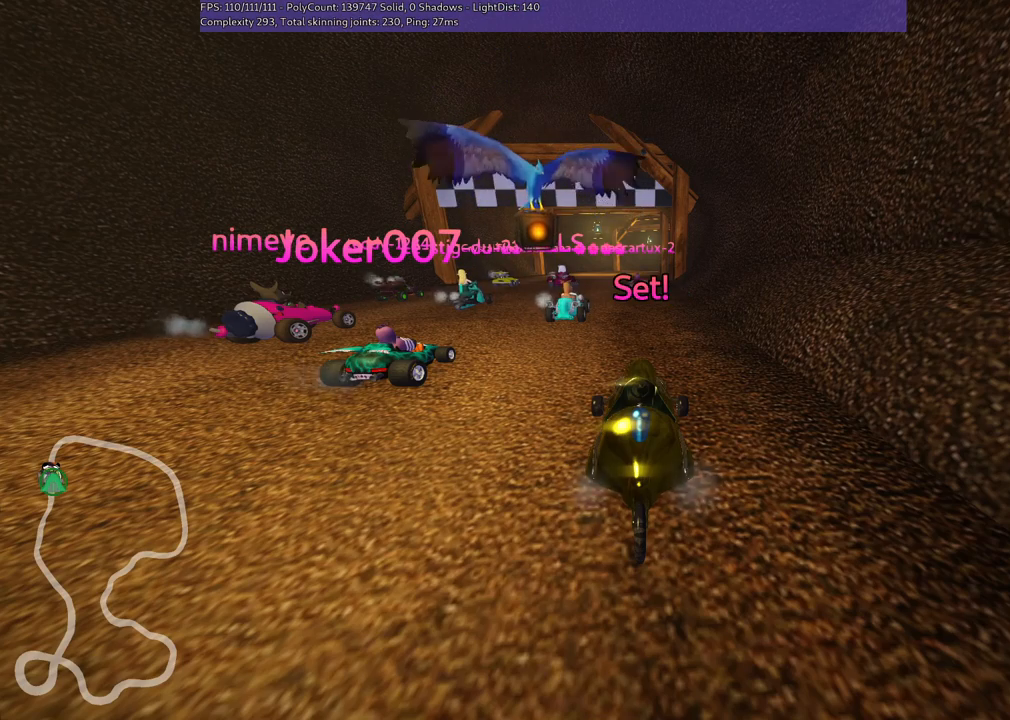
{"keys": ["up"], "events": []}
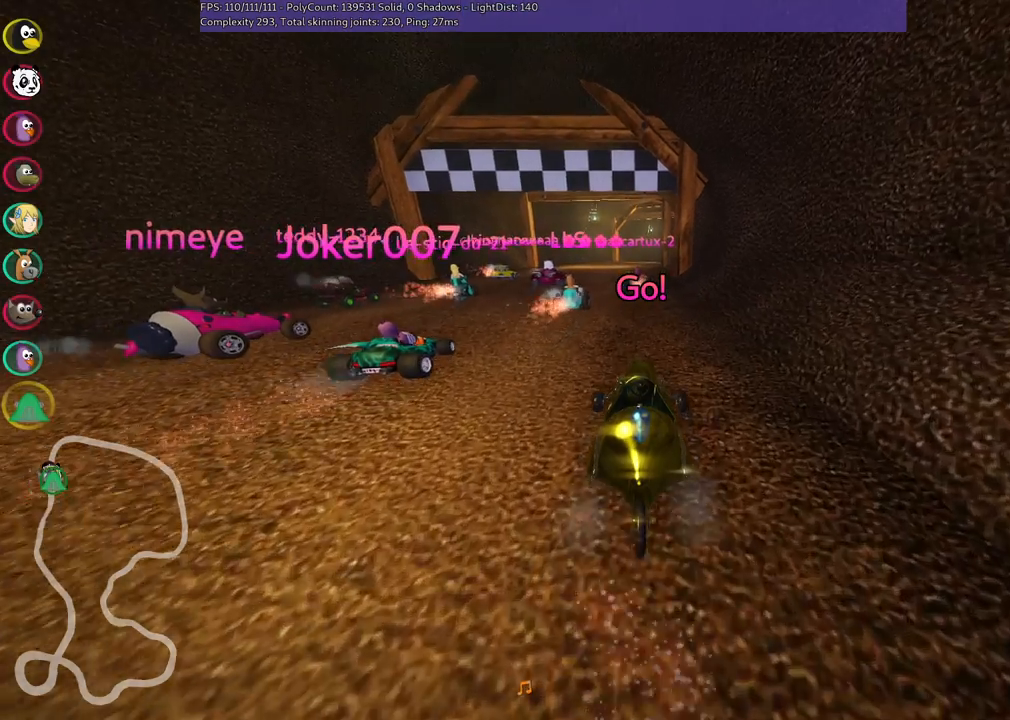
{"keys": ["m", "right", "up"], "events": [[50, "left", "down"], [383, "left", "up"], [433, "m", "down"], [433, "right", "down"]]}
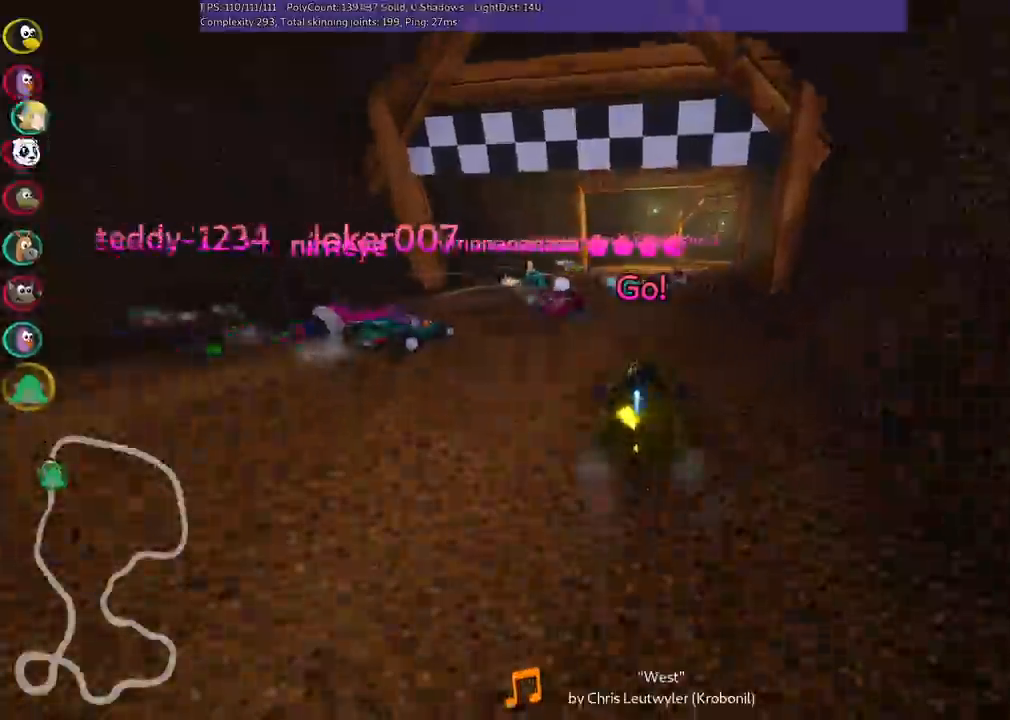
{"keys": ["left", "m", "up"], "events": [[133, "left", "down"], [183, "right", "up"]]}
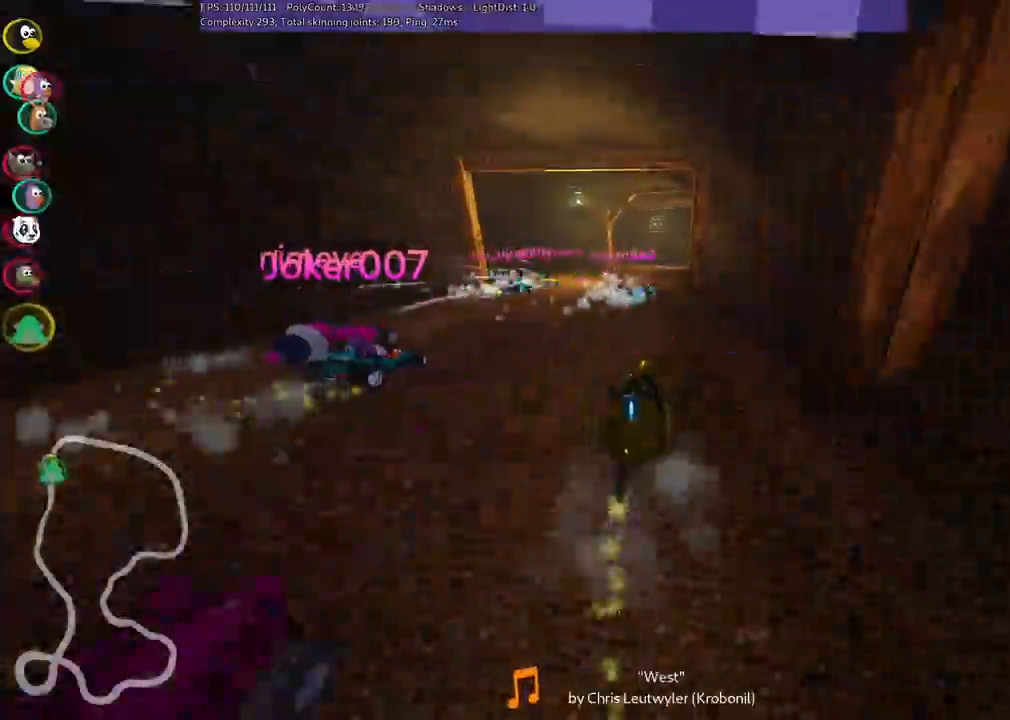
{"keys": ["left", "m", "n", "up"], "events": [[483, "n", "down"]]}
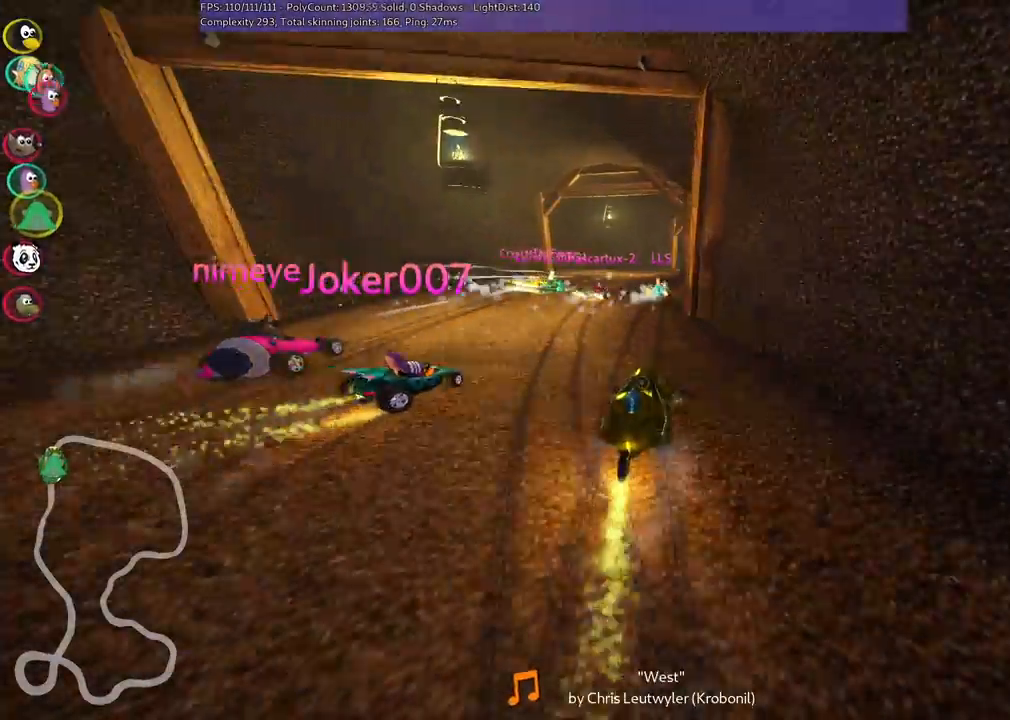
{"keys": ["left", "up"], "events": [[33, "left", "up"], [117, "m", "up"], [117, "n", "up"], [367, "left", "down"]]}
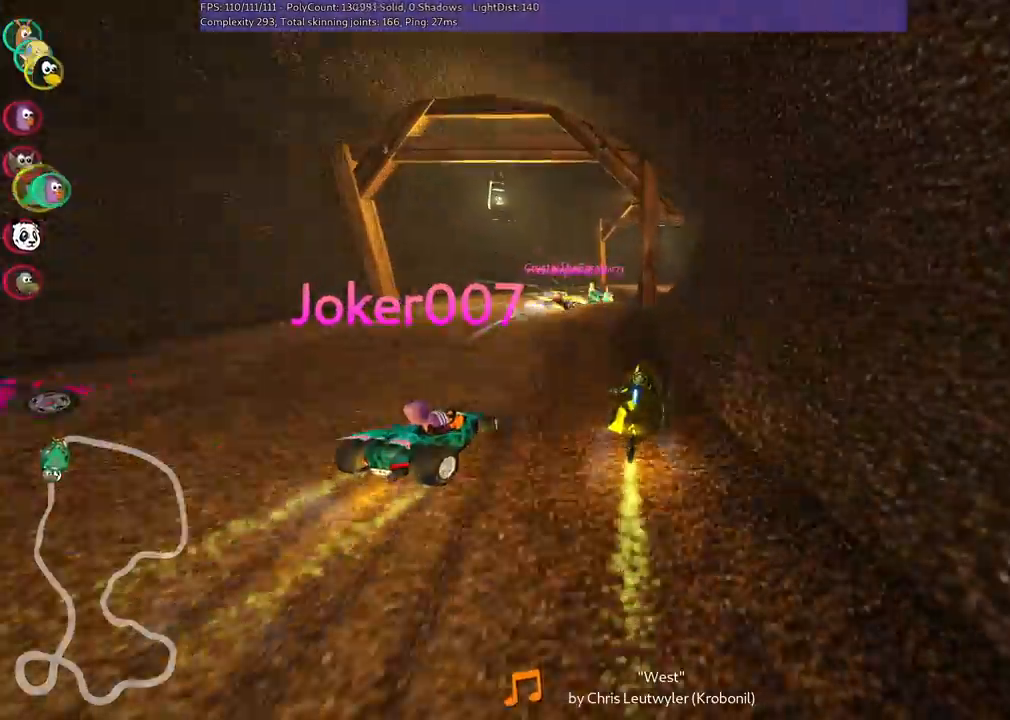
{"keys": ["m", "right", "up"], "events": [[150, "left", "up"], [183, "right", "down"], [233, "m", "down"]]}
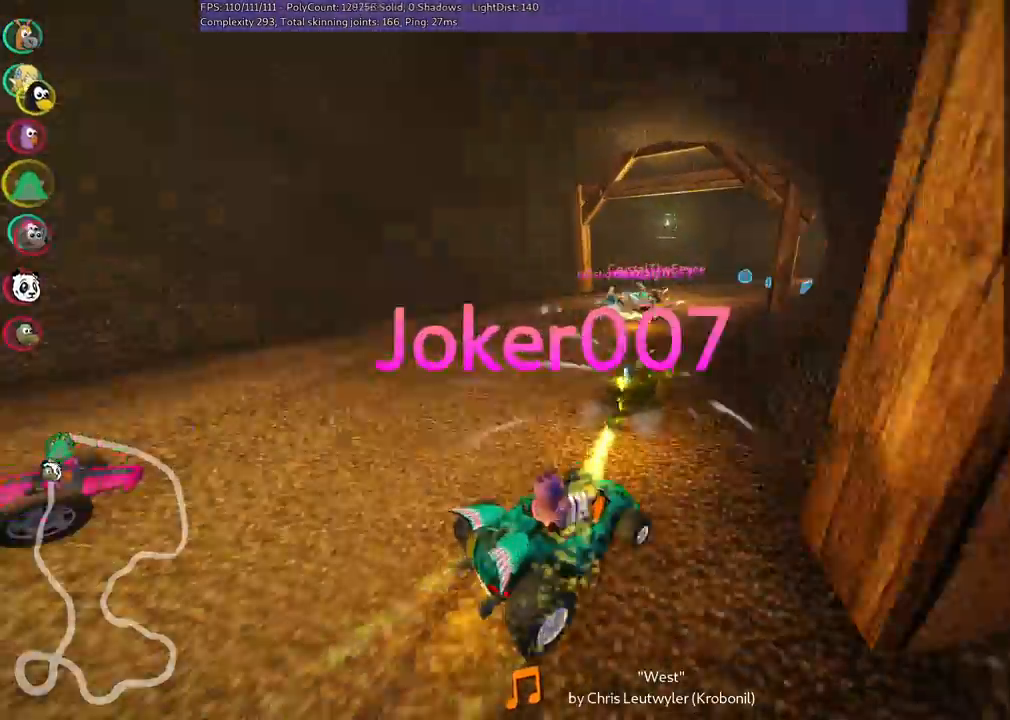
{"keys": ["right", "up"], "events": [[167, "right", "up"], [217, "m", "up"], [300, "right", "down"]]}
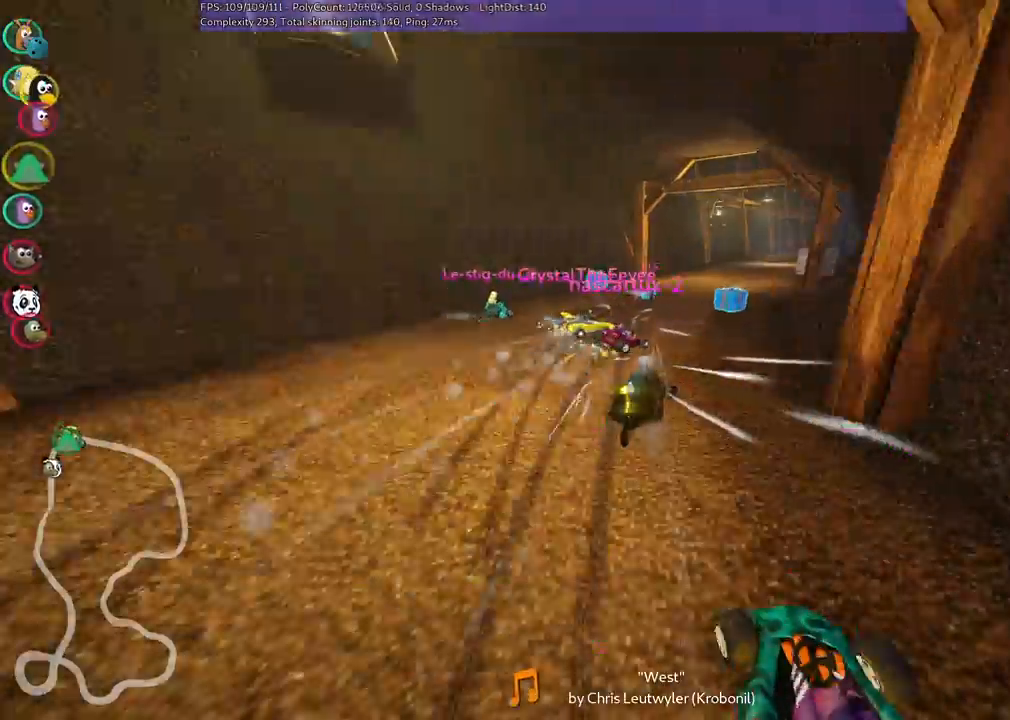
{"keys": ["left", "up"], "events": [[267, "right", "up"], [317, "left", "down"]]}
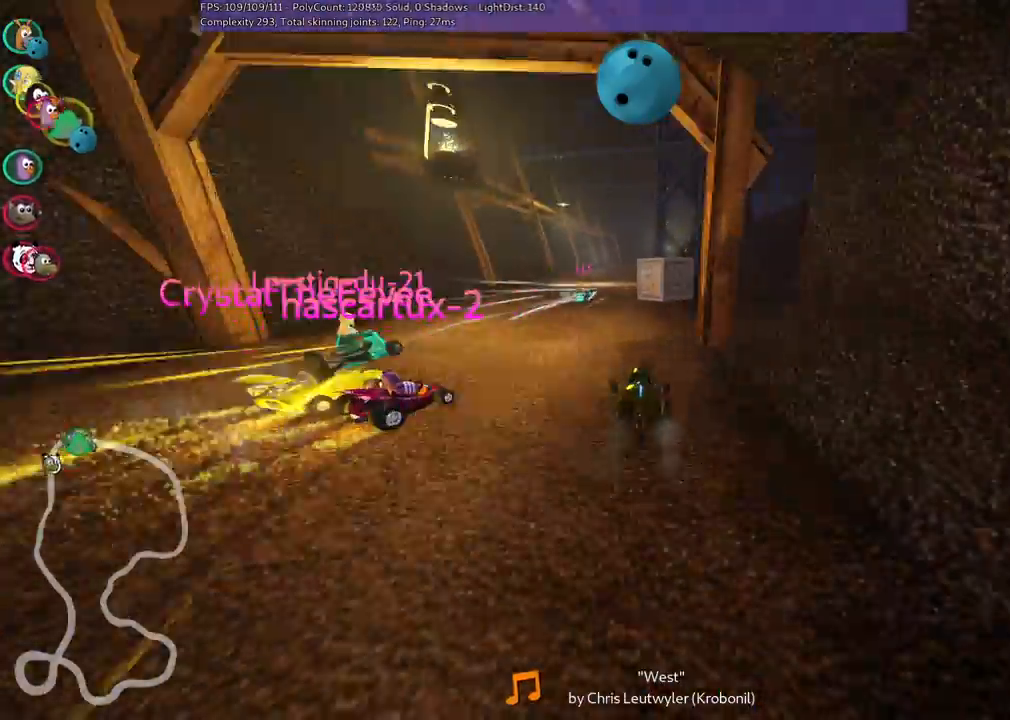
{"keys": ["left", "m", "up"]}
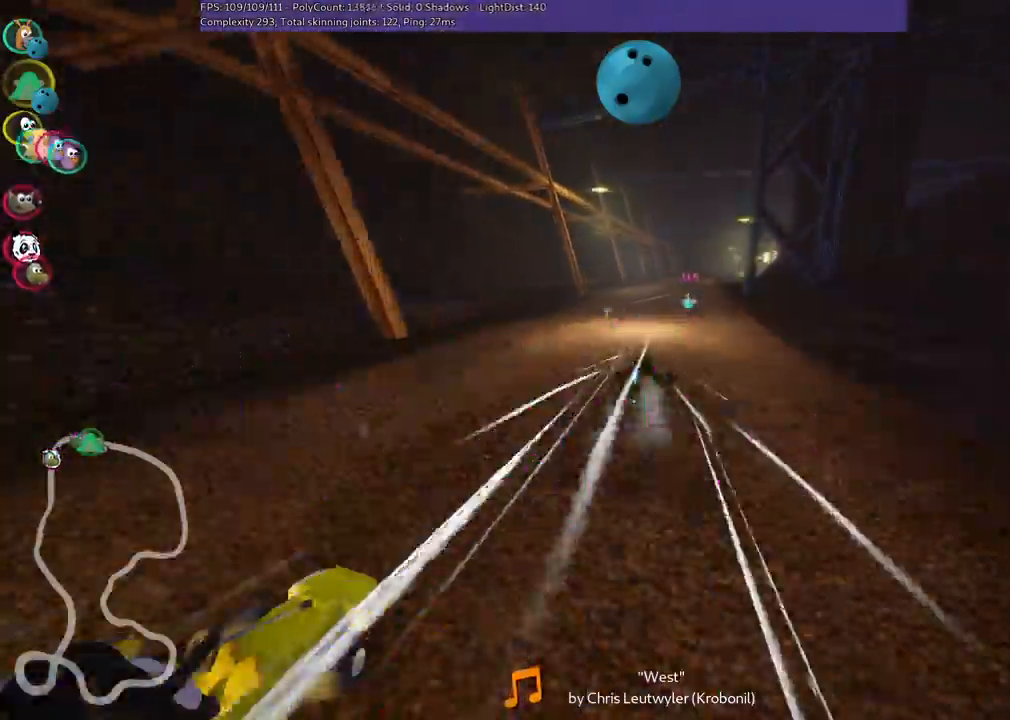
{"keys": ["left", "m", "up"], "events": []}
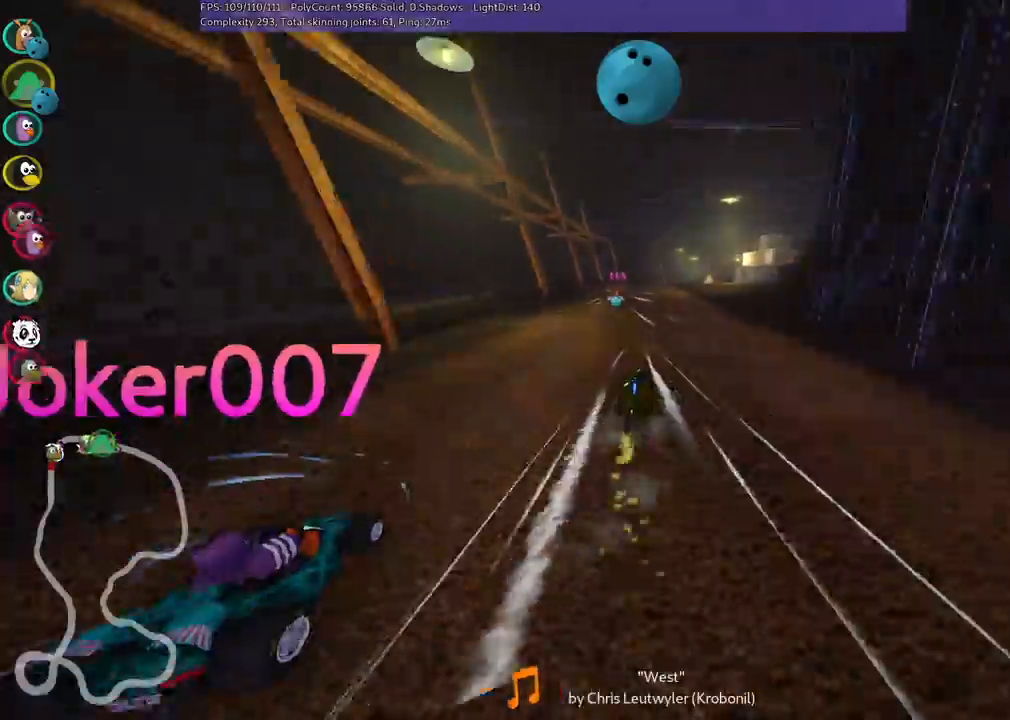
{"keys": ["up"], "events": [[200, "n", "down"], [283, "m", "up"], [333, "left", "up"], [383, "n", "up"]]}